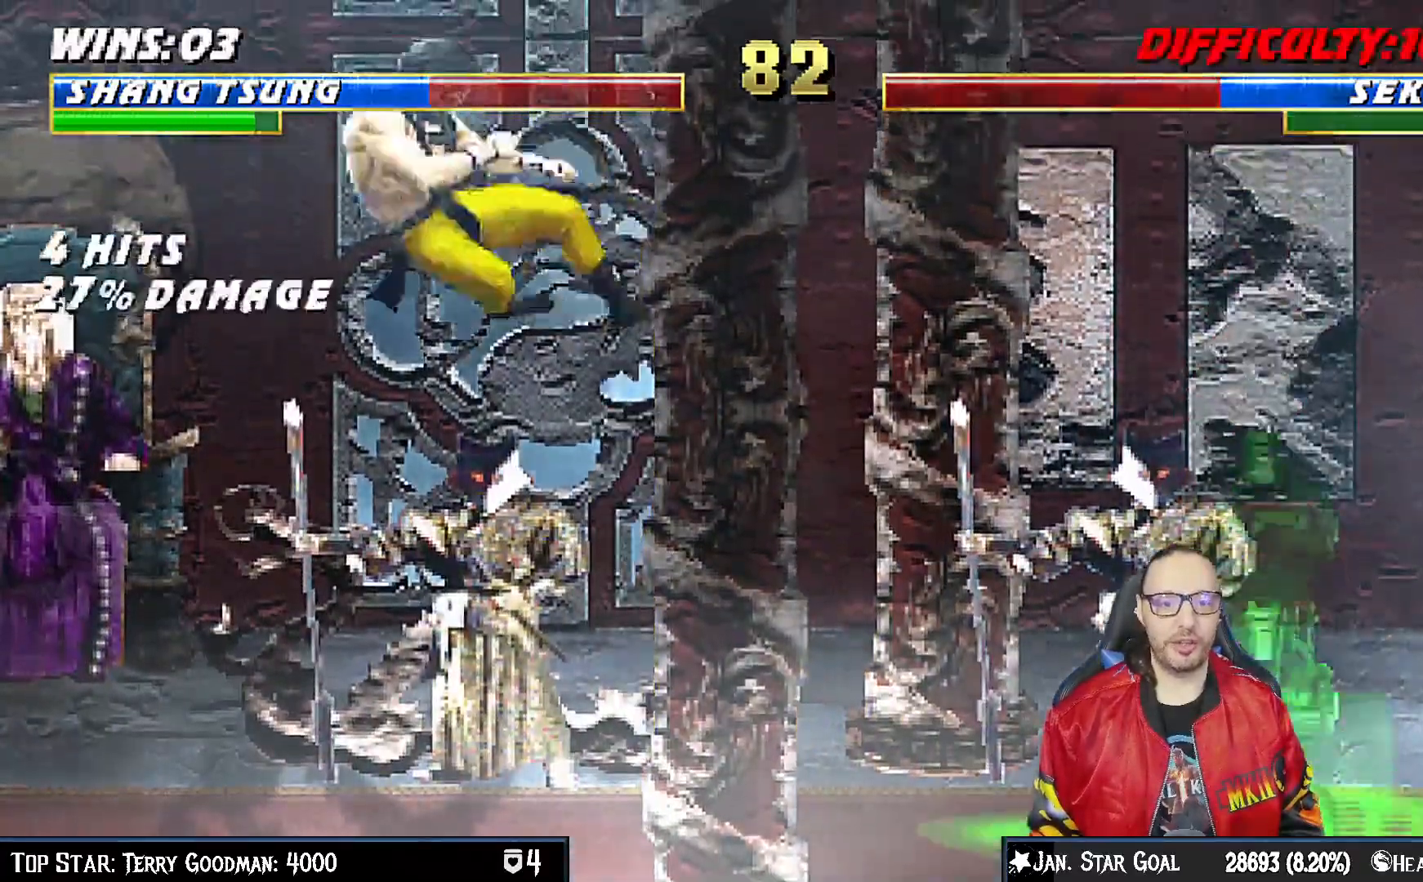
Gameplay with a controller (PlayStation layout); each line is a JSON object with the inputs held at the frame after it (dt_ms = milliseconds from this image to that frame). "events" lists button and stick changes between this image and that frame as [ms after this image, input, new state], when the widget could be followed in between.
{"dt_ms": 500, "buttons": [], "left_stick": "center", "right_stick": "center", "events": [[33, "CIRCLE", "up"], [83, "CIRCLE", "down"], [117, "right_stick", "down"], [167, "right_stick", "center"], [200, "CIRCLE", "up"], [233, "R1", "down"], [450, "R1", "up"]]}
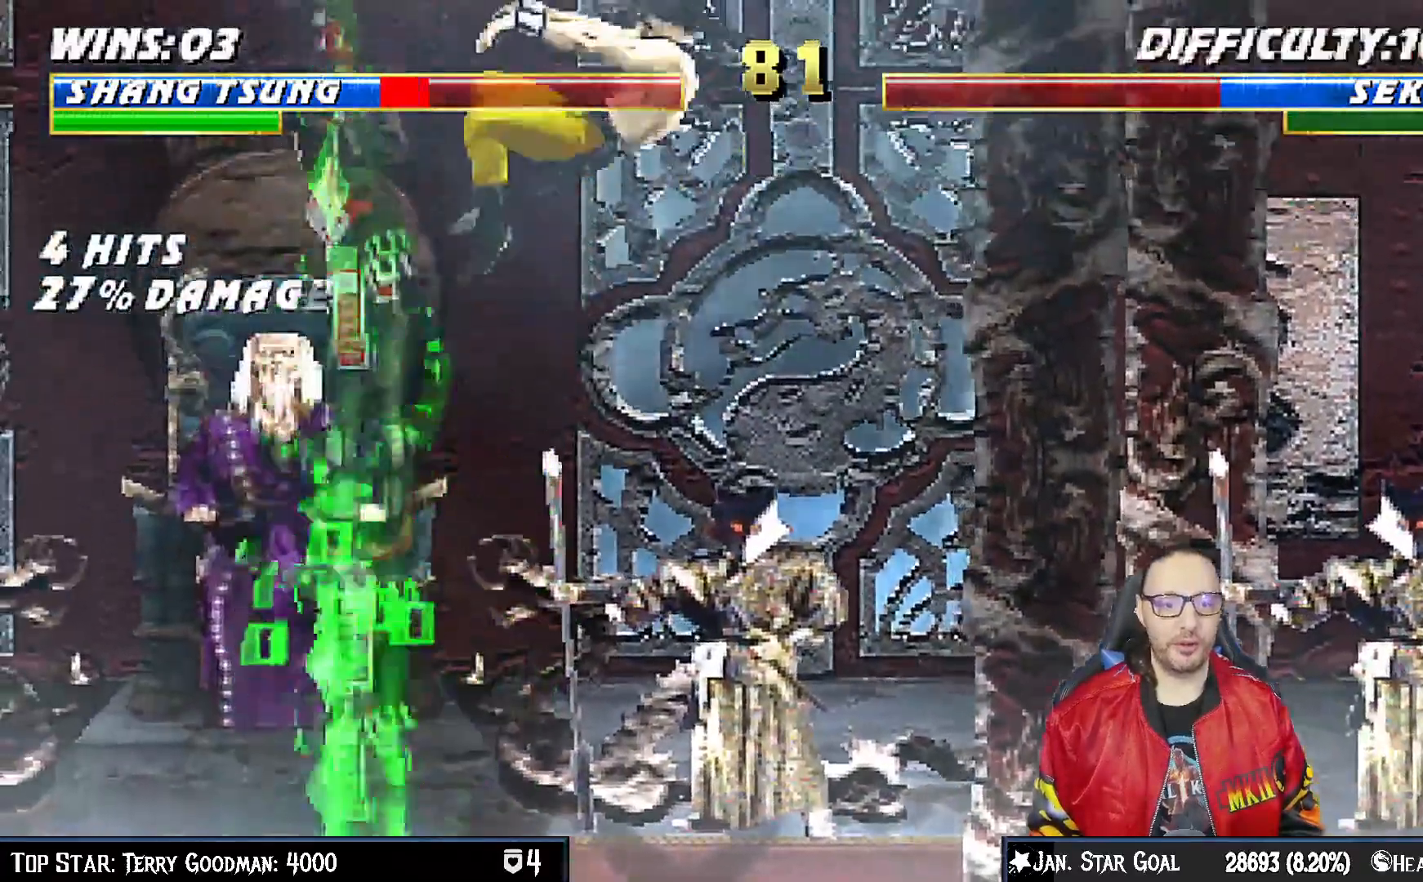
{"dt_ms": 500, "buttons": ["L1", "R1", "DPAD_DOWN", "DPAD_RIGHT"], "left_stick": "center", "right_stick": "center", "events": [[117, "DPAD_DOWN", "down"], [117, "L1", "down"], [133, "DPAD_RIGHT", "down"], [300, "R1", "down"]]}
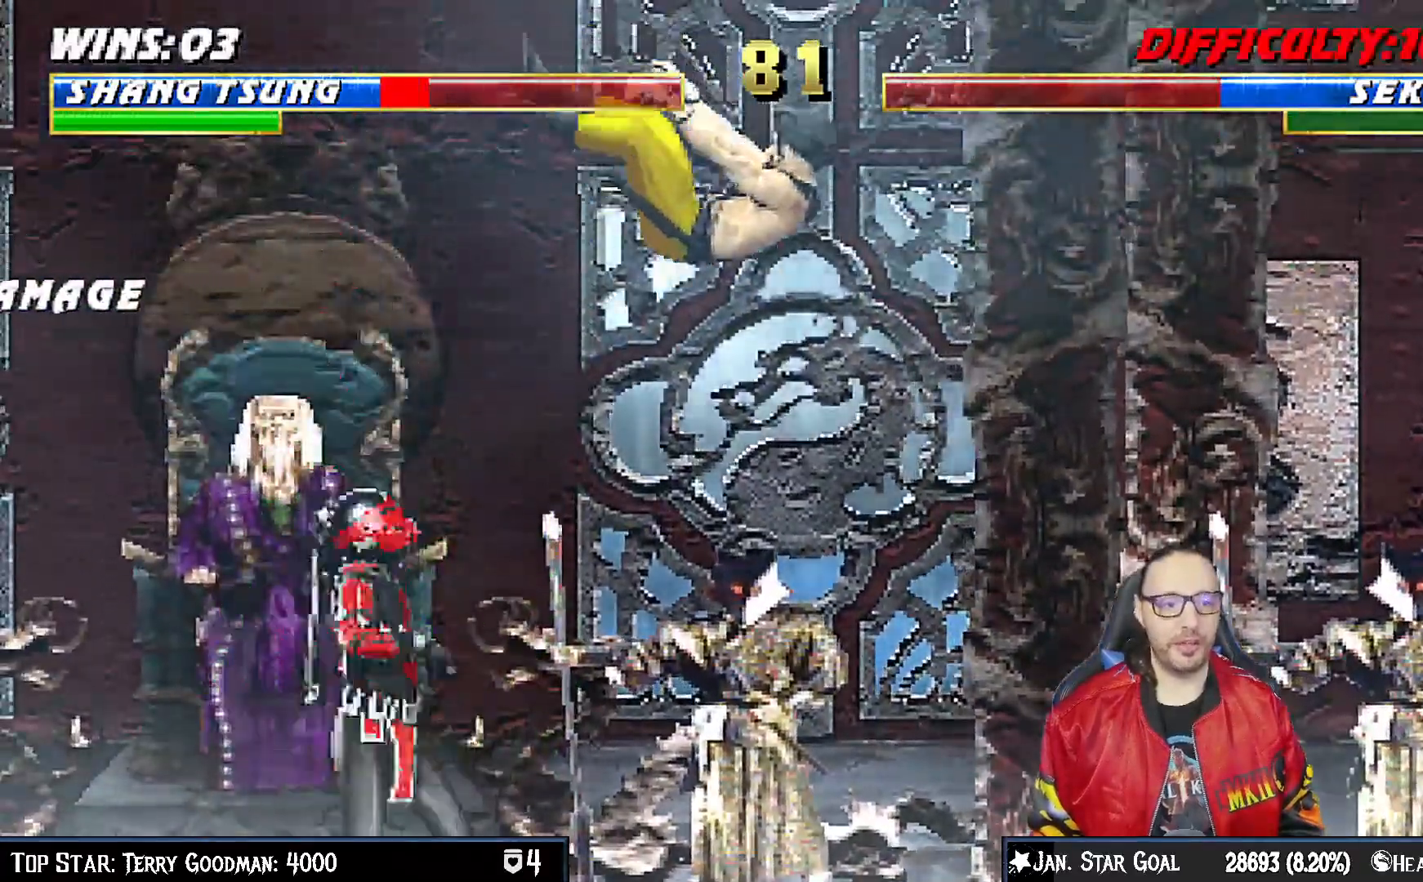
{"dt_ms": 500, "buttons": [], "left_stick": "center", "right_stick": "center", "events": [[450, "DPAD_DOWN", "up"], [467, "DPAD_RIGHT", "up"], [483, "L1", "up"], [500, "R1", "up"]]}
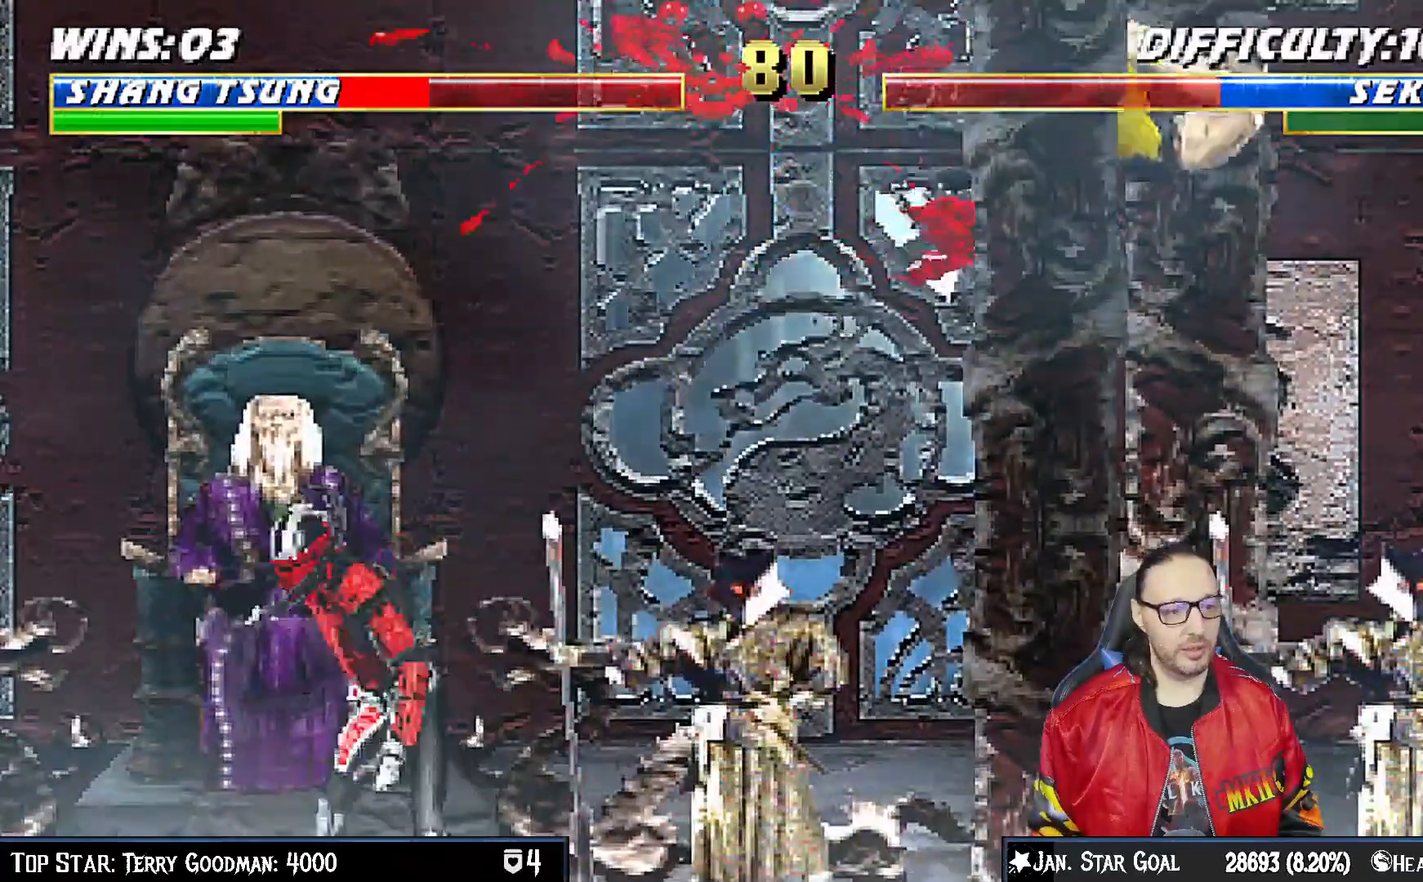
{"dt_ms": 500, "buttons": ["L1", "R1", "DPAD_DOWN", "DPAD_RIGHT"], "left_stick": "center", "right_stick": "center", "events": [[50, "L1", "down"], [67, "DPAD_DOWN", "down"], [67, "DPAD_RIGHT", "down"], [133, "R1", "down"], [217, "R2", "down"], [267, "R2", "up"]]}
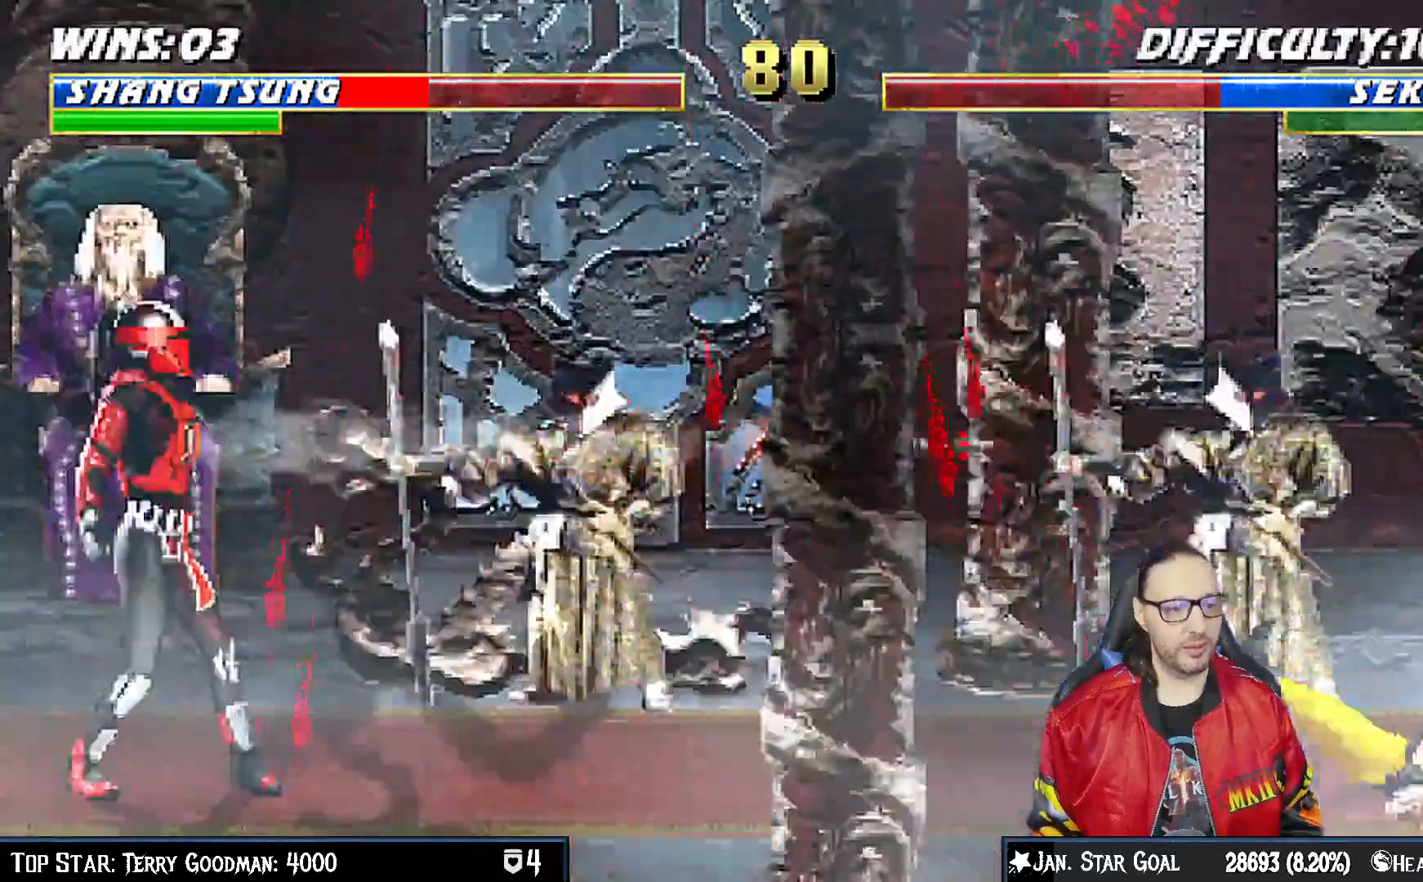
{"dt_ms": 500, "buttons": ["L1", "DPAD_LEFT"], "left_stick": "center", "right_stick": "center"}
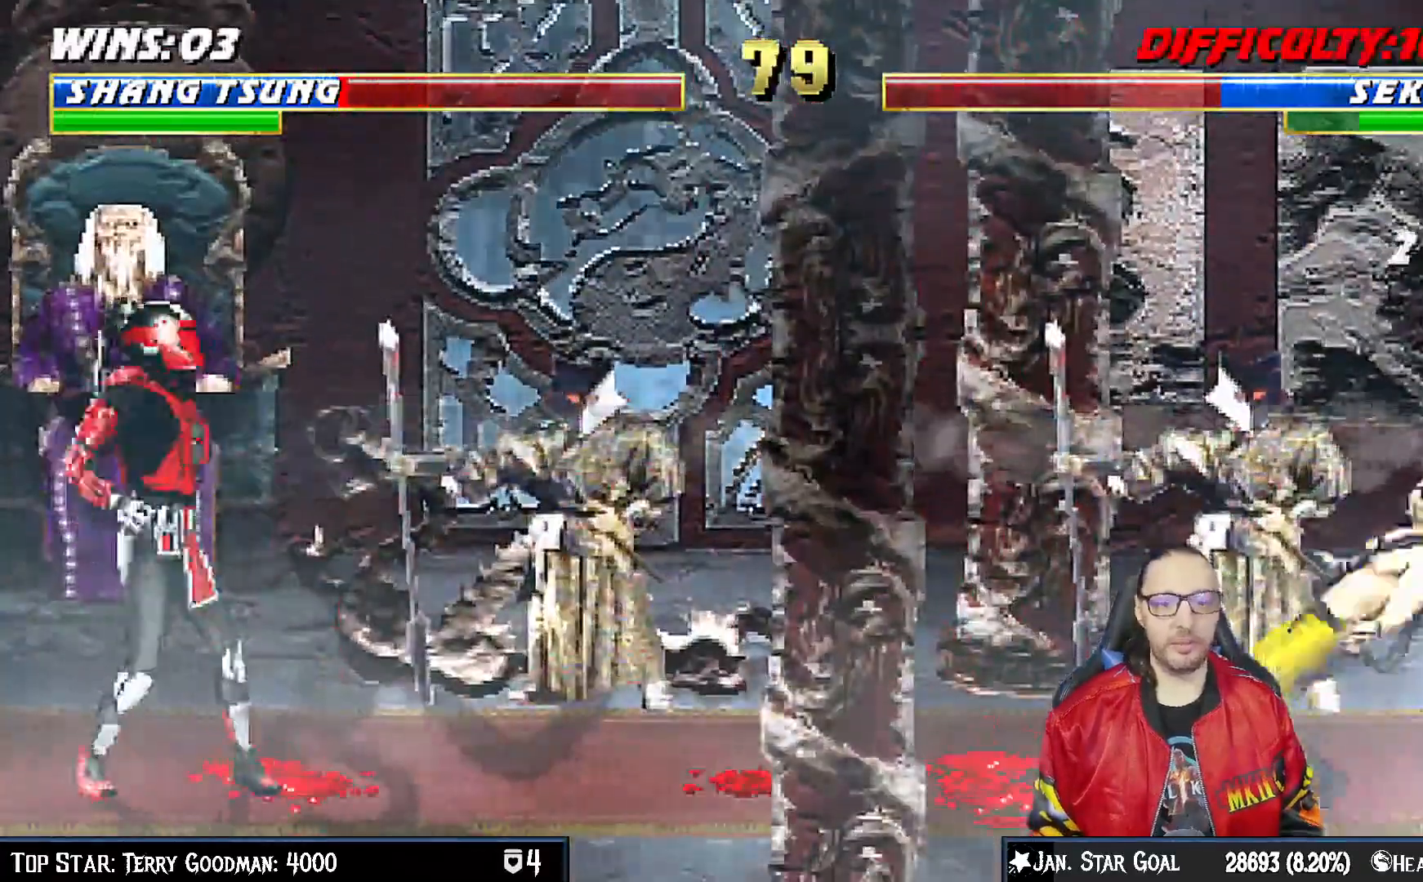
{"dt_ms": 500, "buttons": ["L1", "DPAD_UP", "DPAD_LEFT"], "left_stick": "center", "right_stick": "center", "events": [[267, "DPAD_UP", "down"]]}
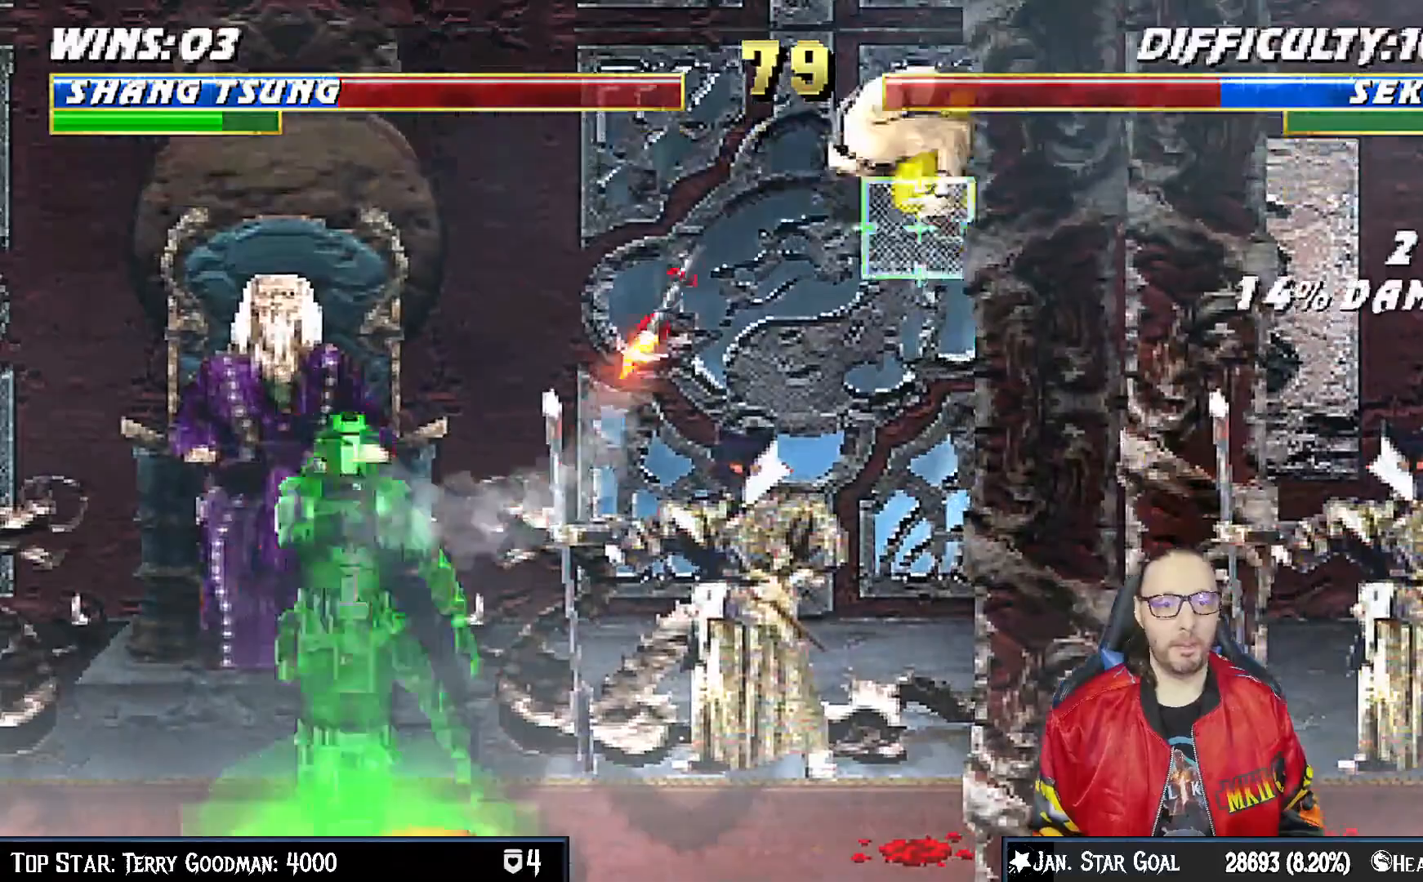
{"dt_ms": 500, "buttons": ["L1", "R1", "DPAD_DOWN", "DPAD_RIGHT"], "left_stick": "center", "right_stick": "center", "events": [[167, "SQUARE", "down"], [183, "DPAD_UP", "up"], [200, "DPAD_LEFT", "up"], [283, "SQUARE", "up"], [300, "DPAD_DOWN", "down"], [350, "DPAD_RIGHT", "down"], [350, "R1", "down"]]}
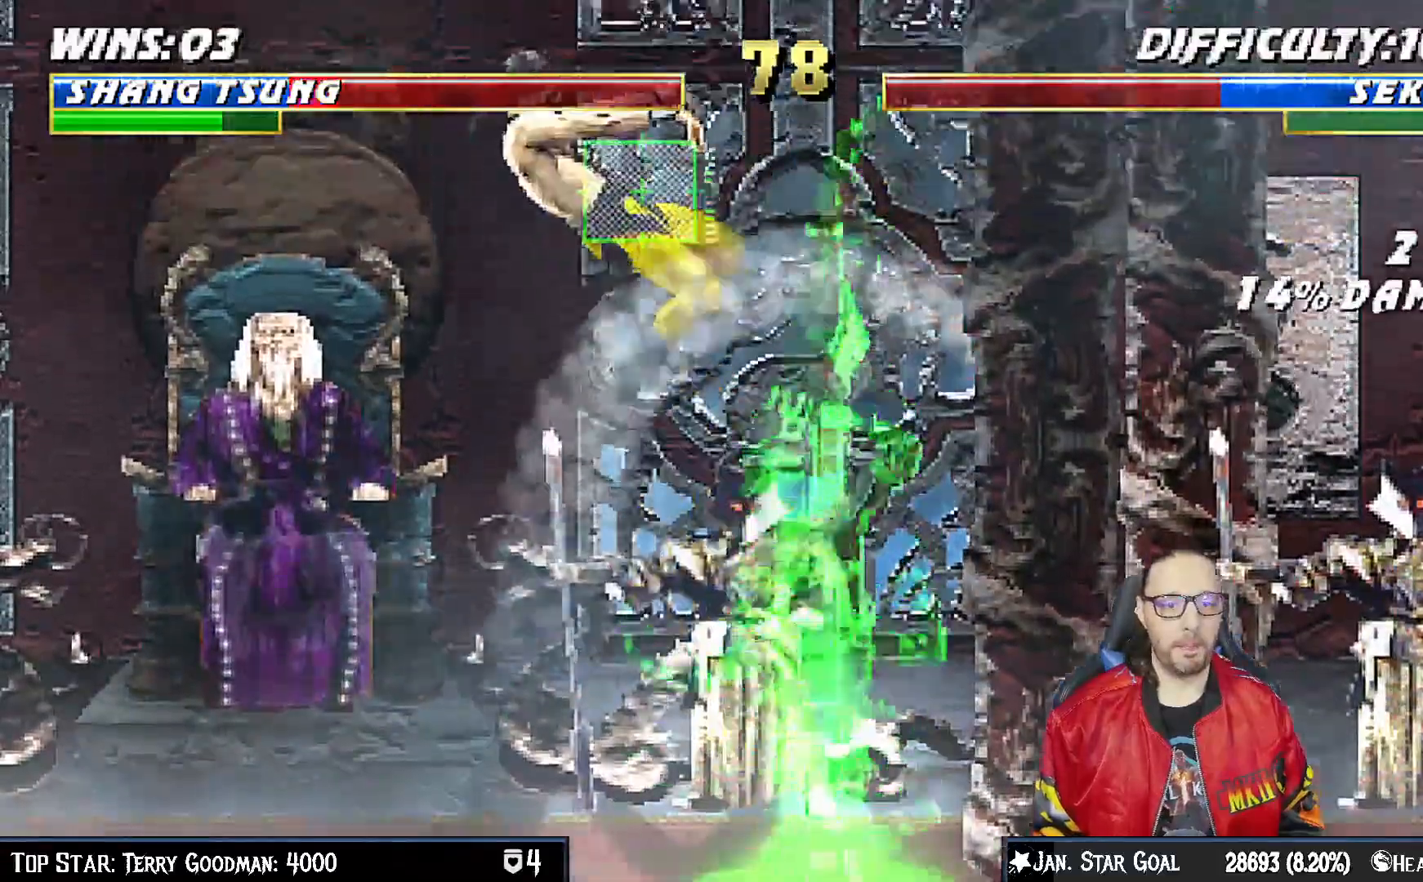
{"dt_ms": 500, "buttons": ["L1", "R1", "DPAD_DOWN", "DPAD_LEFT"], "left_stick": "center", "right_stick": "center", "events": [[200, "DPAD_RIGHT", "up"], [217, "L1", "up"], [233, "DPAD_DOWN", "up"], [250, "R1", "up"], [317, "DPAD_DOWN", "down"], [317, "DPAD_LEFT", "down"], [317, "L1", "down"], [350, "R1", "down"]]}
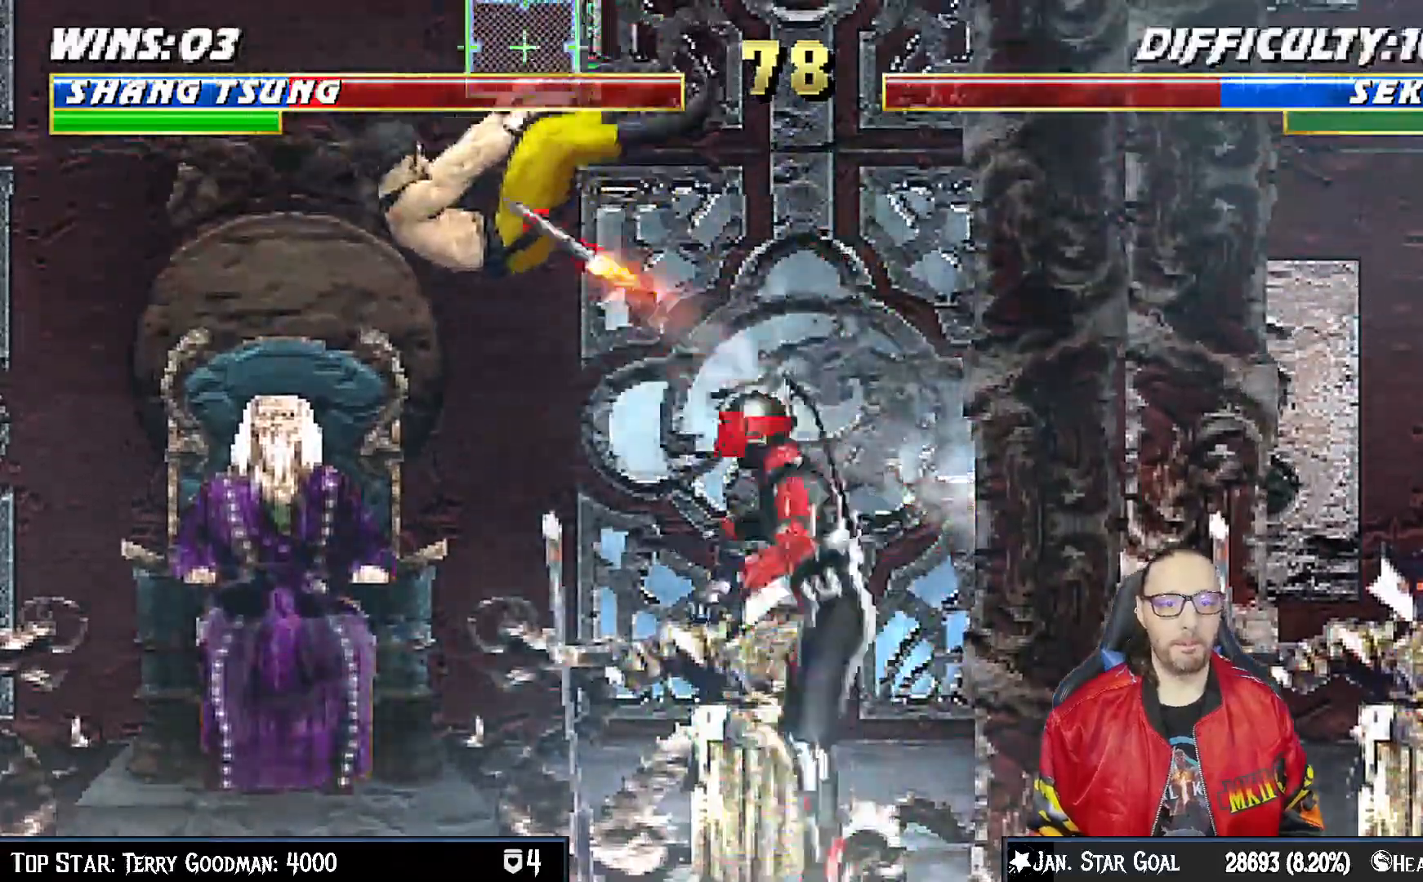
{"dt_ms": 500, "buttons": ["L1", "R1", "DPAD_DOWN", "DPAD_LEFT"], "left_stick": "center", "right_stick": "center"}
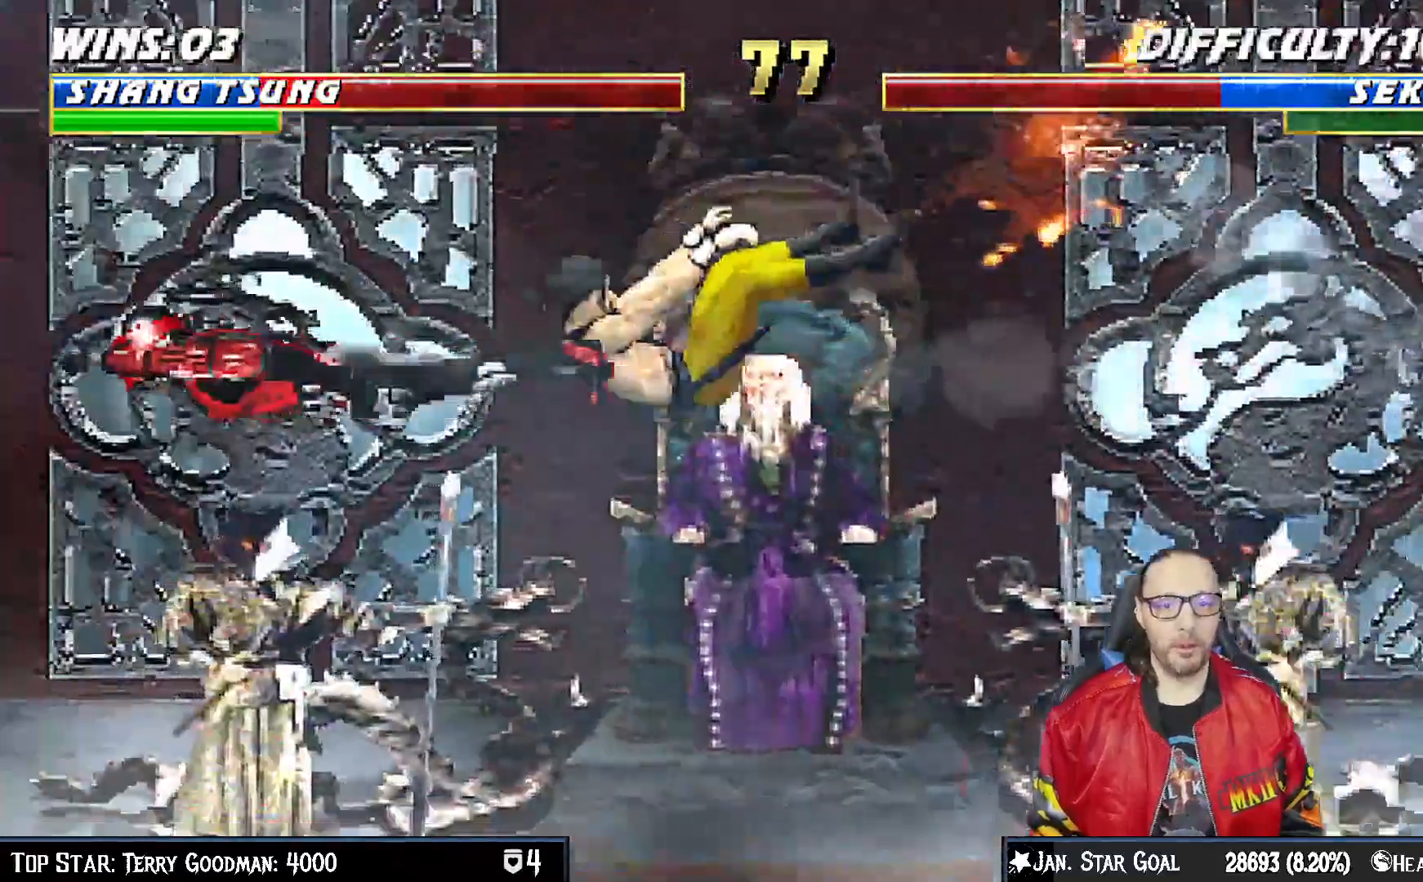
{"dt_ms": 1000, "buttons": ["L1", "DPAD_UP", "DPAD_LEFT"], "left_stick": "center", "right_stick": "center"}